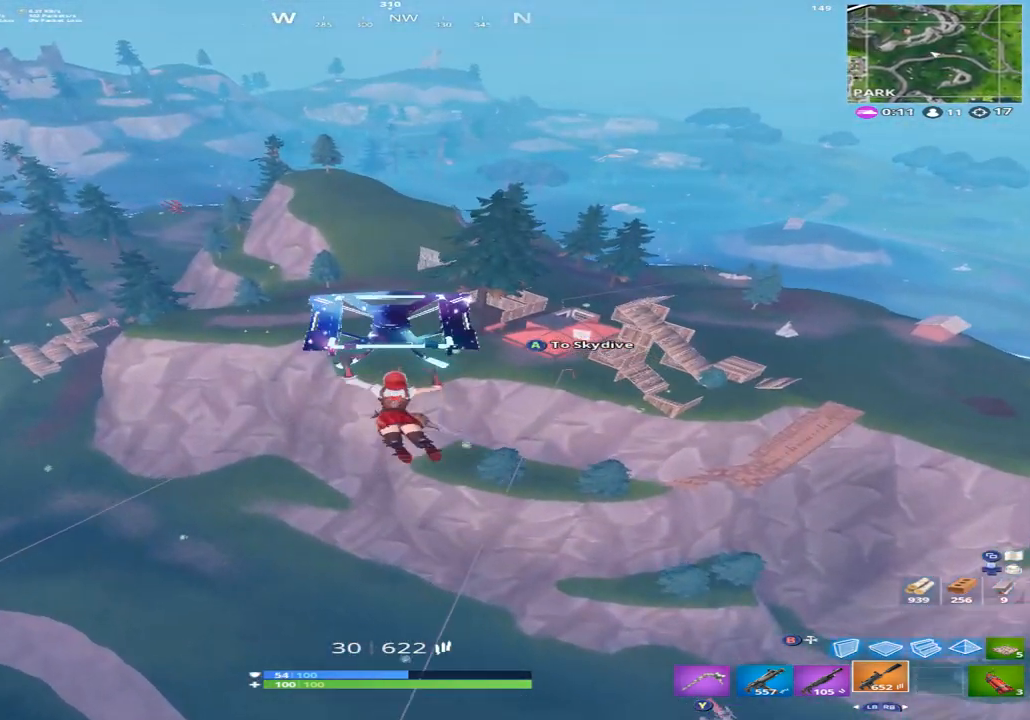
Gameplay with a controller (Xbox layout); each line is a JSON object with the inputs held at the frame after it. "events" lists button and stick changes between this image and that frame as [ms after this image, input, new state], when the widget could be followed in between.
{"buttons": ["A"], "left_stick": "up-left", "right_stick": "center", "events": [[67, "right_stick", "up-left"], [267, "right_stick", "center"], [467, "A", "down"]]}
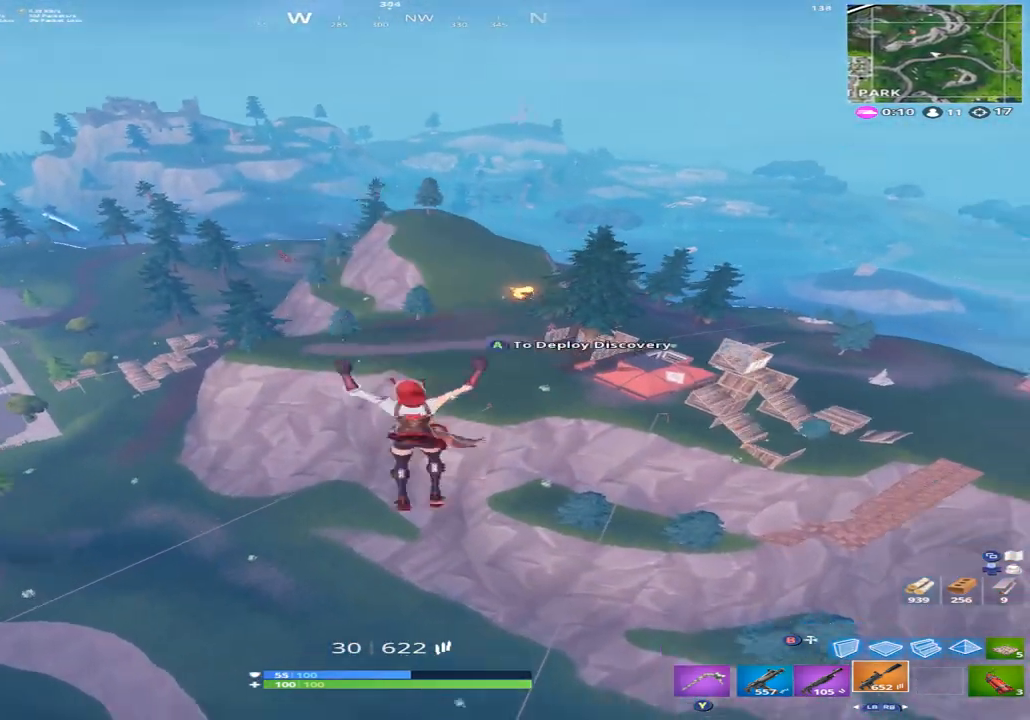
{"buttons": [], "left_stick": "up-left", "right_stick": "center", "events": [[67, "A", "up"]]}
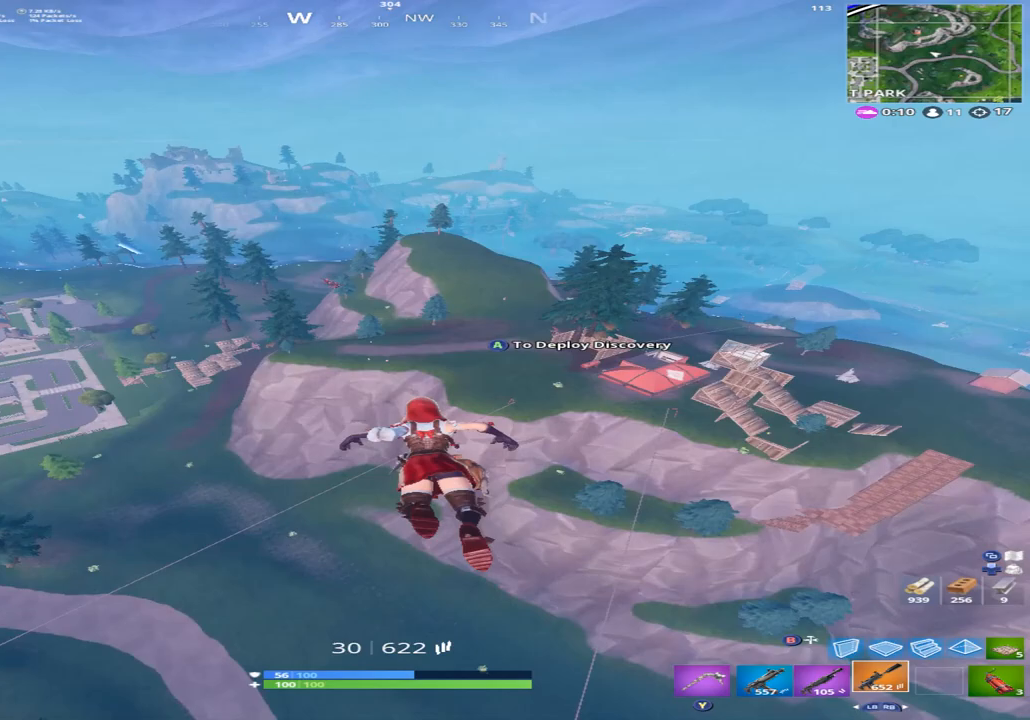
{"buttons": [], "left_stick": "up-left", "right_stick": "right", "events": [[200, "right_stick", "right"], [367, "A", "down"], [467, "A", "up"]]}
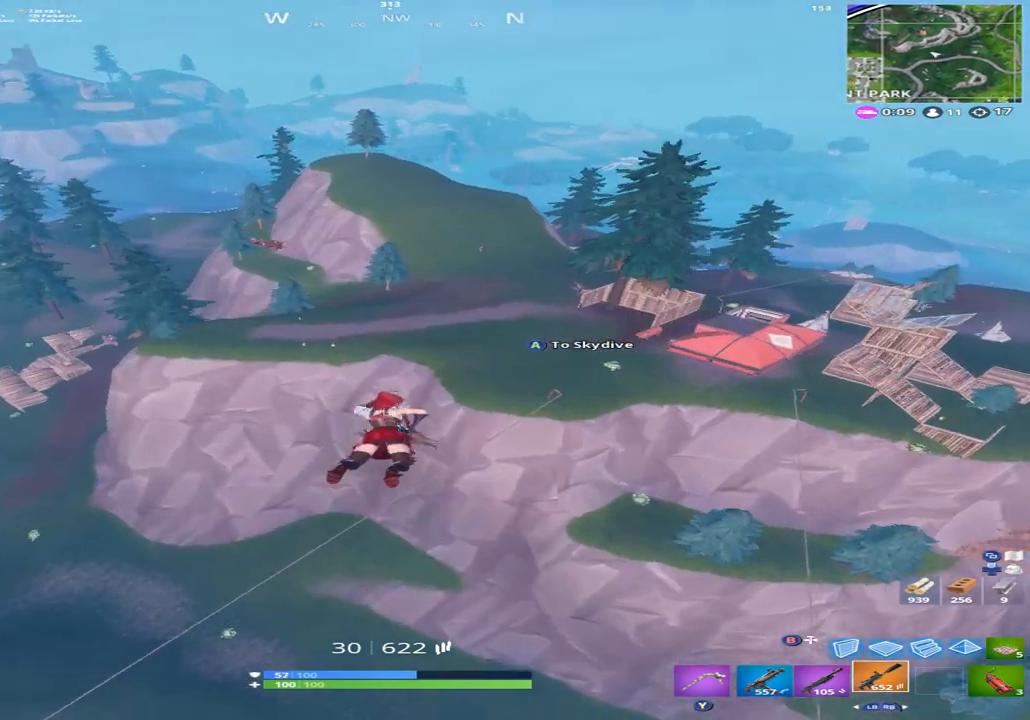
{"buttons": [], "left_stick": "up-left", "right_stick": "up-right", "events": [[300, "right_stick", "up-right"]]}
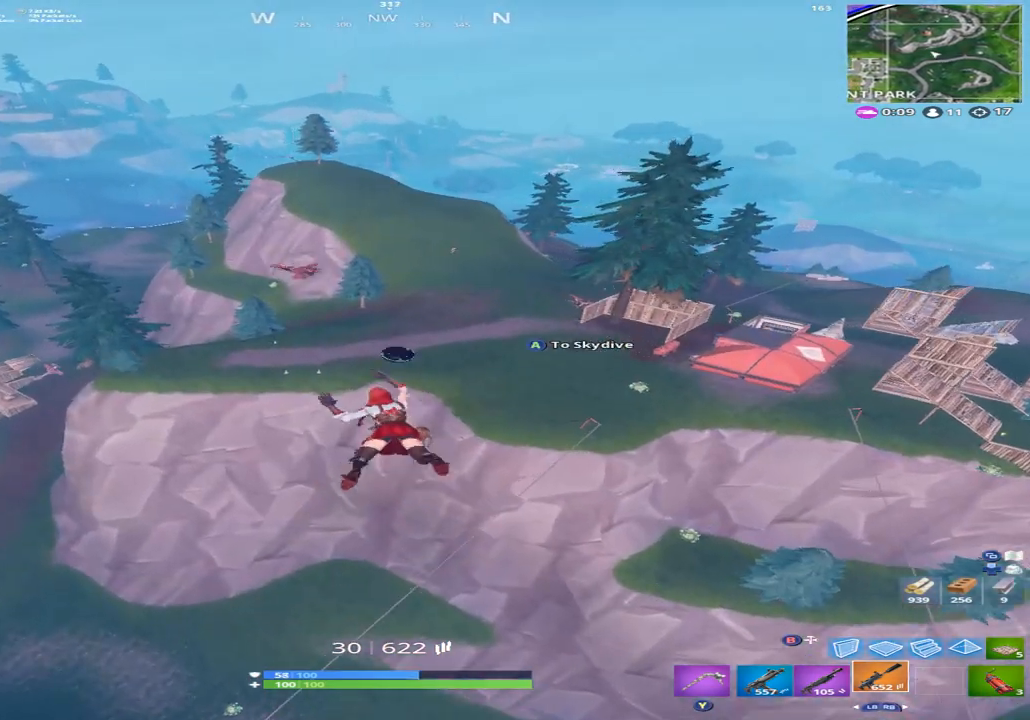
{"buttons": [], "left_stick": "up", "right_stick": "up-right", "events": [[233, "left_stick", "up"]]}
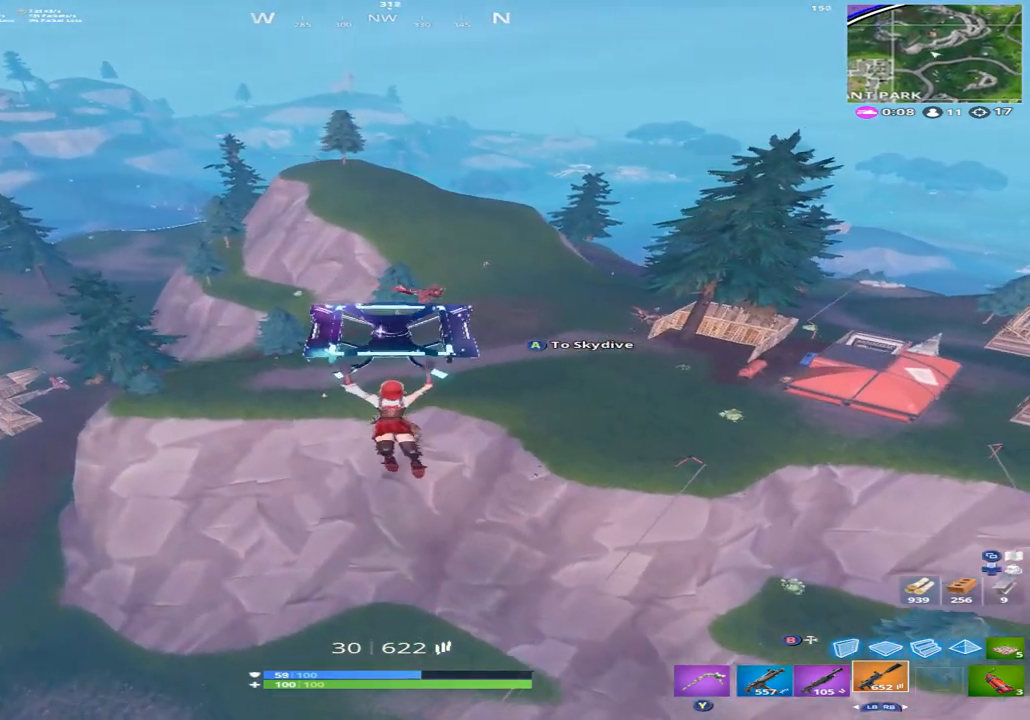
{"buttons": [], "left_stick": "up", "right_stick": "up-right", "events": []}
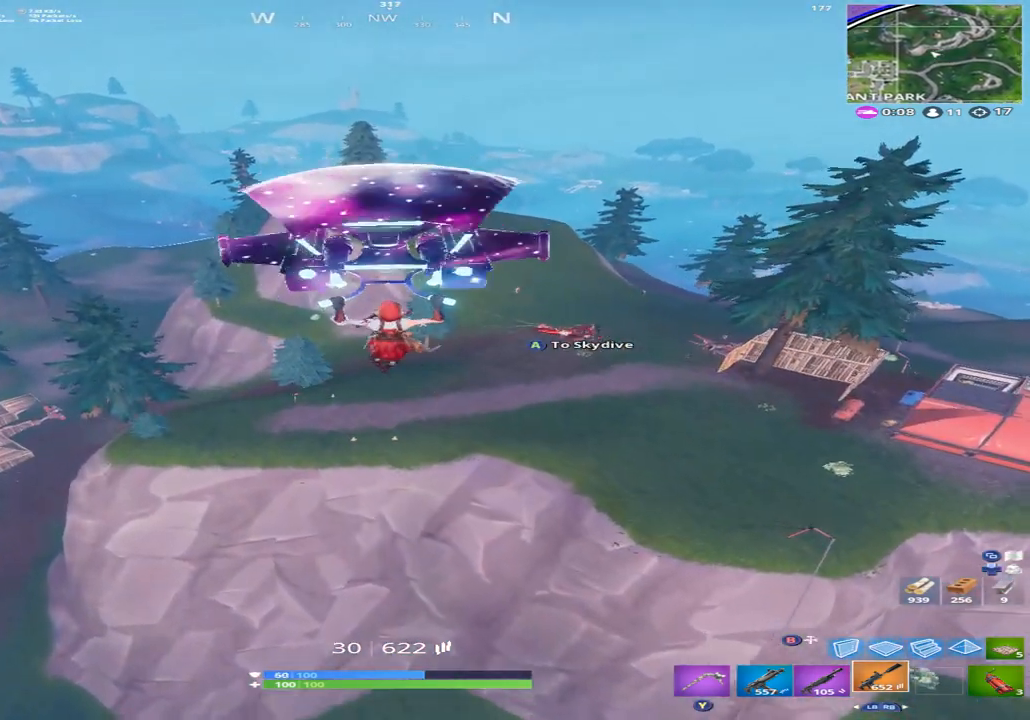
{"buttons": [], "left_stick": "up", "right_stick": "up-right", "events": []}
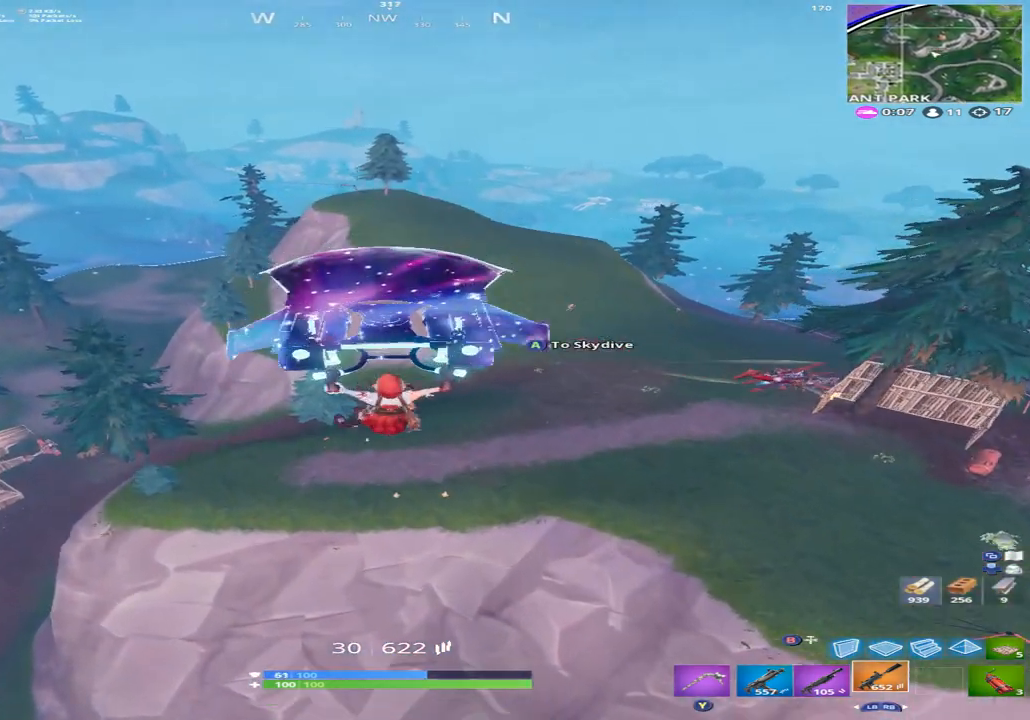
{"buttons": [], "left_stick": "up", "right_stick": "up-right", "events": []}
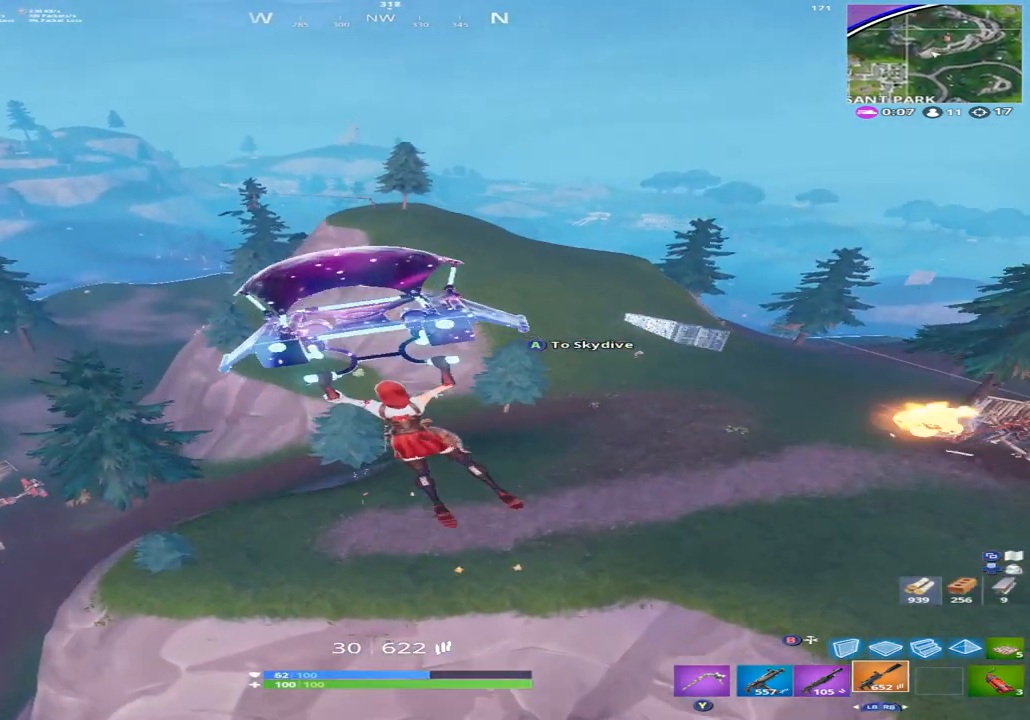
{"buttons": [], "left_stick": "up", "right_stick": "center", "events": [[133, "right_stick", "right"], [367, "right_stick", "center"]]}
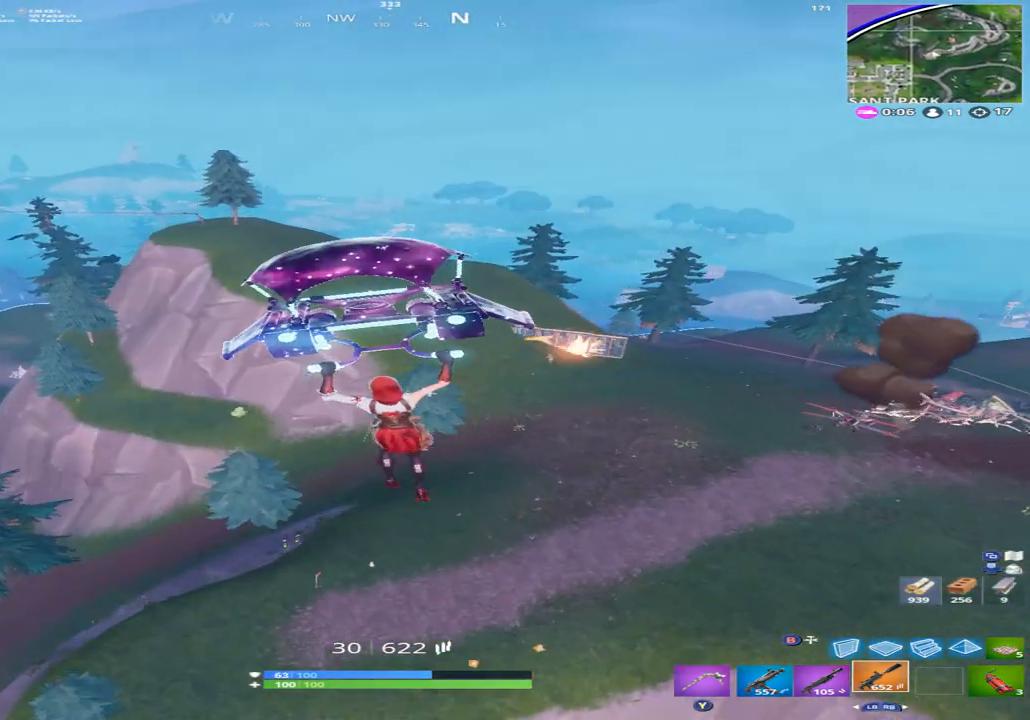
{"buttons": [], "left_stick": "up", "right_stick": "up-right", "events": [[500, "right_stick", "up-right"]]}
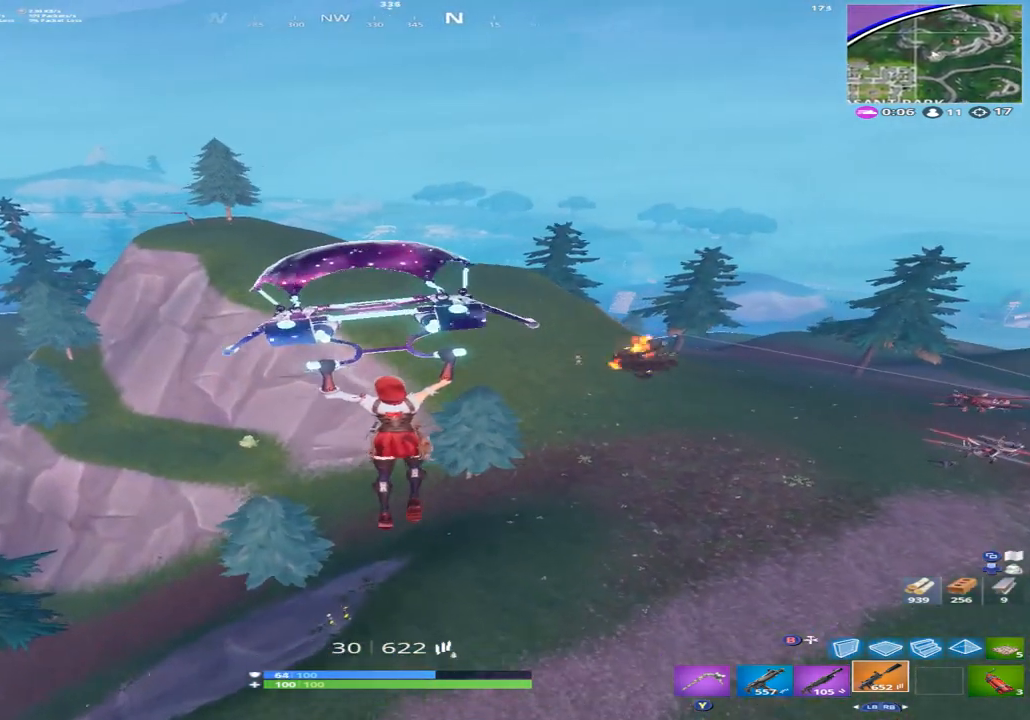
{"buttons": [], "left_stick": "up", "right_stick": "center", "events": [[167, "right_stick", "right"], [400, "right_stick", "center"]]}
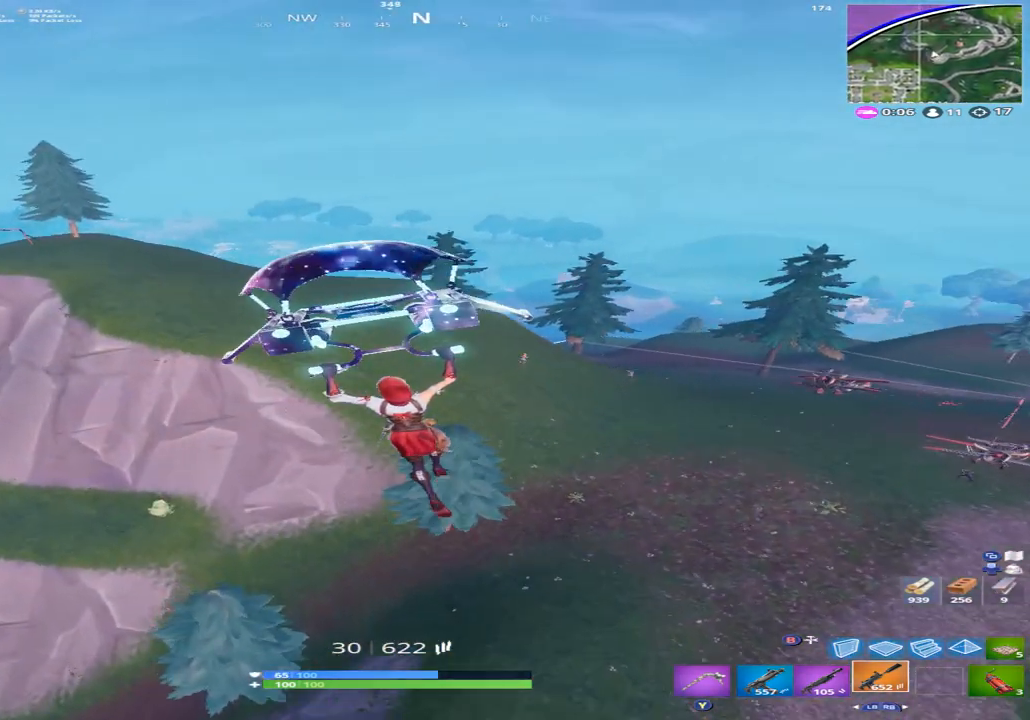
{"buttons": [], "left_stick": "up-left", "right_stick": "right", "events": [[367, "right_stick", "right"], [500, "left_stick", "up-left"]]}
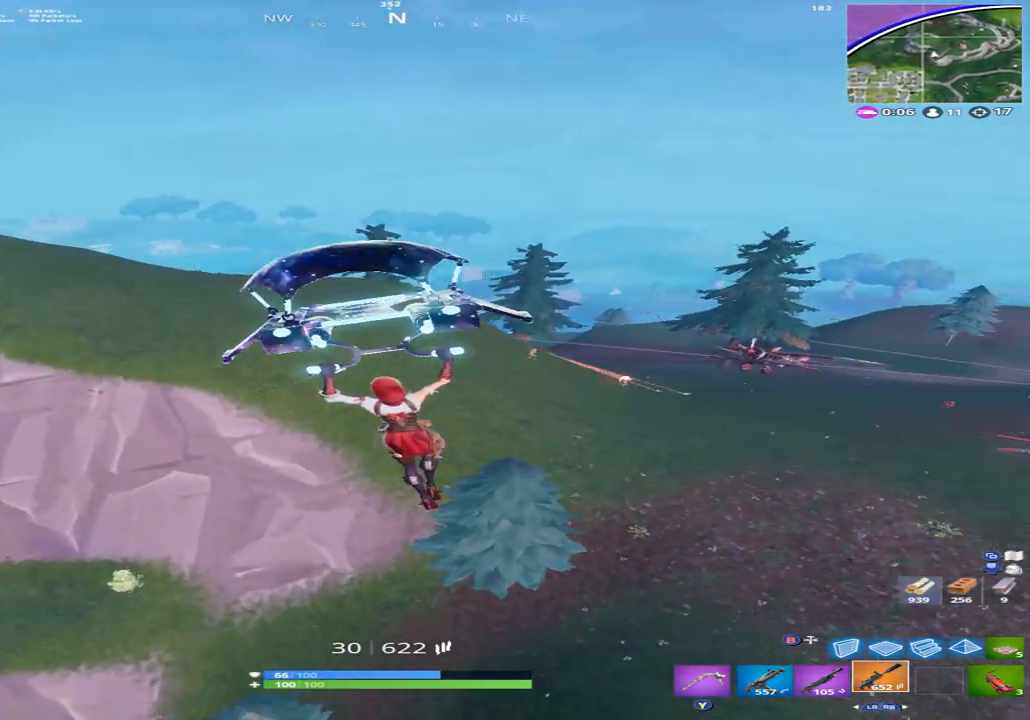
{"buttons": [], "left_stick": "up-left", "right_stick": "right", "events": [[67, "right_stick", "center"], [300, "right_stick", "right"]]}
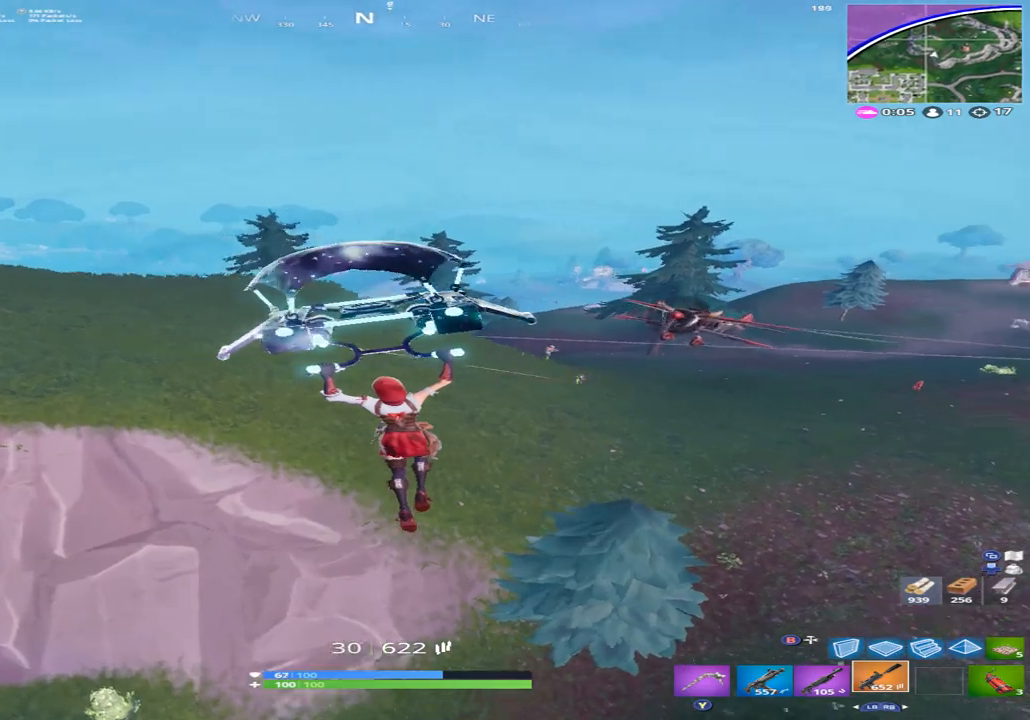
{"buttons": [], "left_stick": "up-left", "right_stick": "right", "events": [[67, "right_stick", "center"], [133, "right_stick", "right"]]}
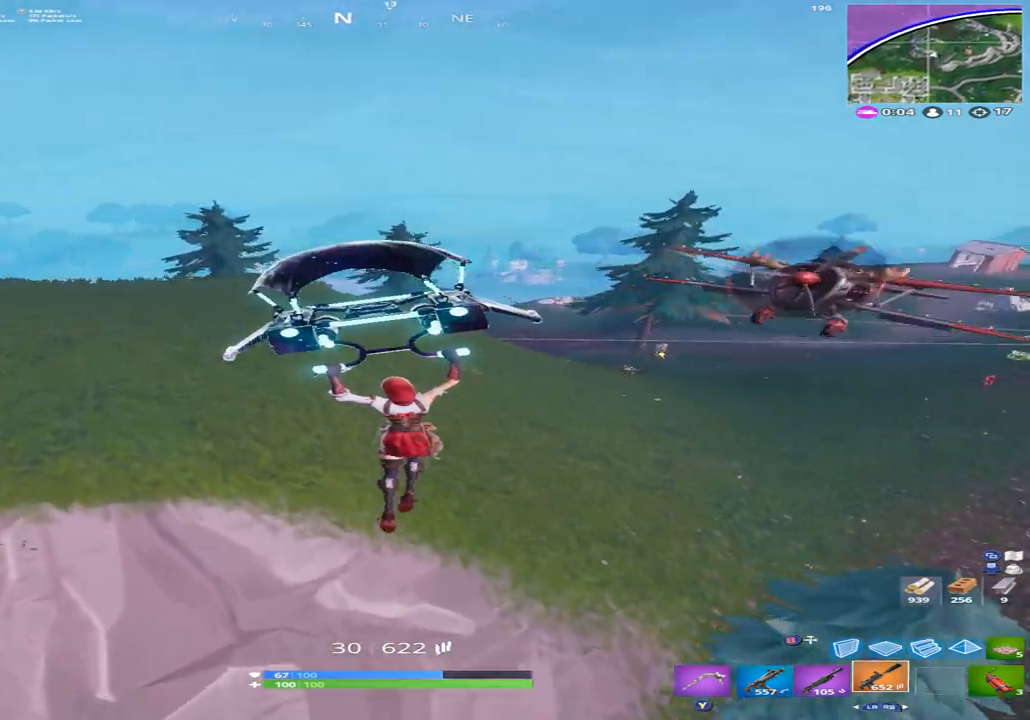
{"buttons": [], "left_stick": "up-left", "right_stick": "right", "events": []}
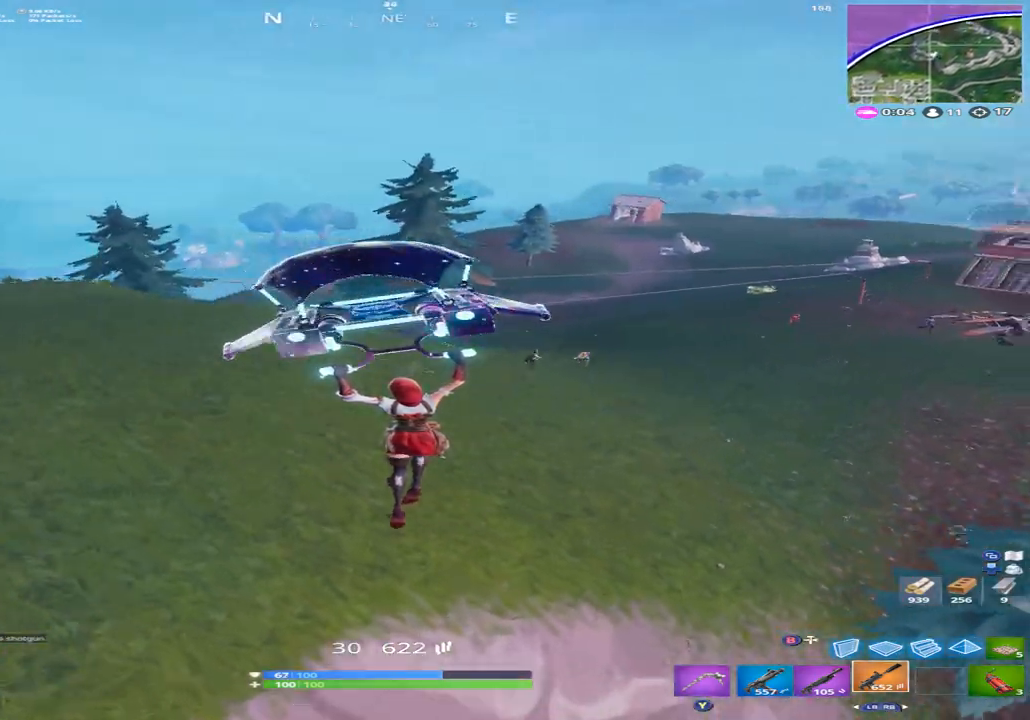
{"buttons": [], "left_stick": "up-right", "right_stick": "up-right", "events": [[300, "left_stick", "up"], [333, "right_stick", "up-right"], [433, "left_stick", "up-right"]]}
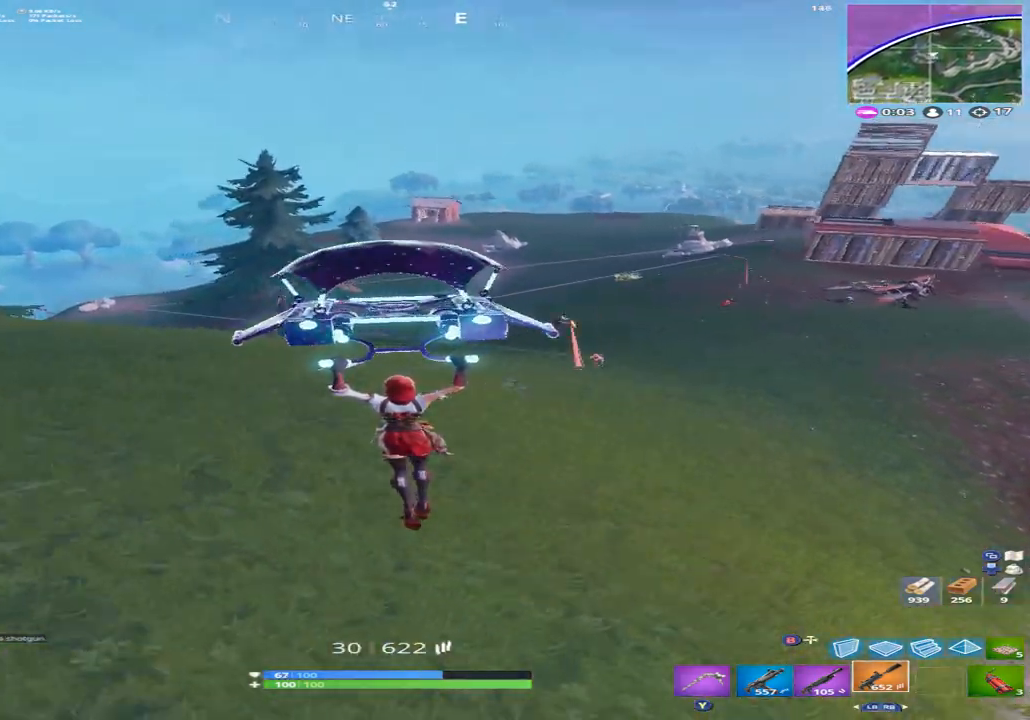
{"buttons": [], "left_stick": "right", "right_stick": "up", "events": [[100, "left_stick", "center"], [167, "right_stick", "right"], [233, "left_stick", "right"], [400, "right_stick", "up"]]}
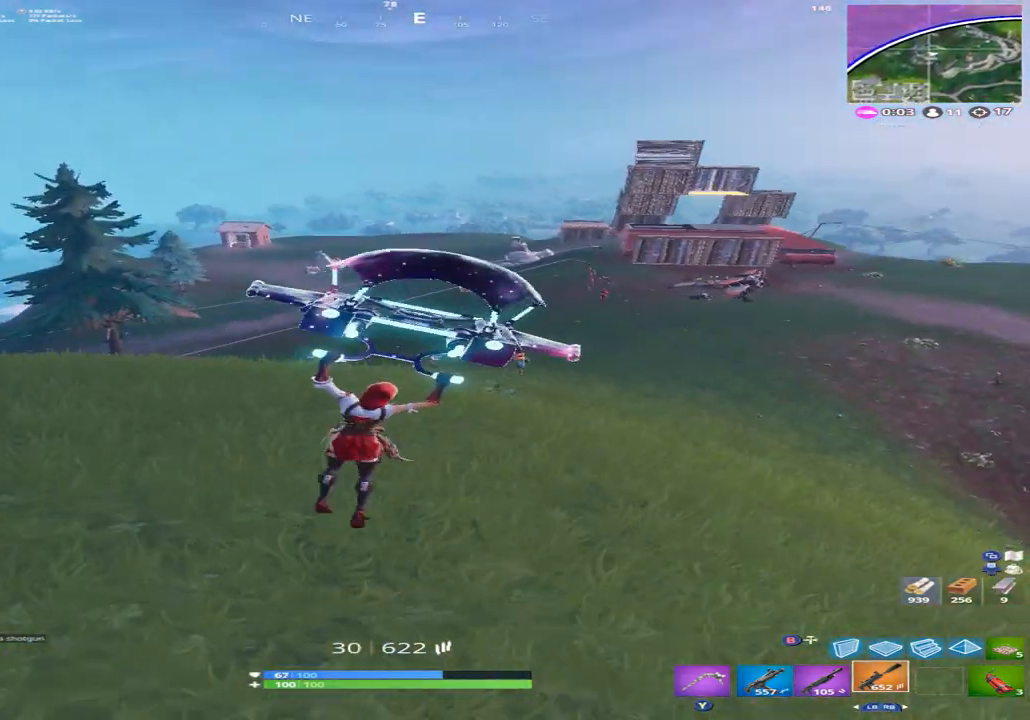
{"buttons": [], "left_stick": "up-right", "right_stick": "up-right", "events": [[33, "left_stick", "up-right"], [67, "right_stick", "up-right"], [133, "left_stick", "up"], [200, "right_stick", "right"], [300, "left_stick", "up-right"], [400, "right_stick", "up-right"]]}
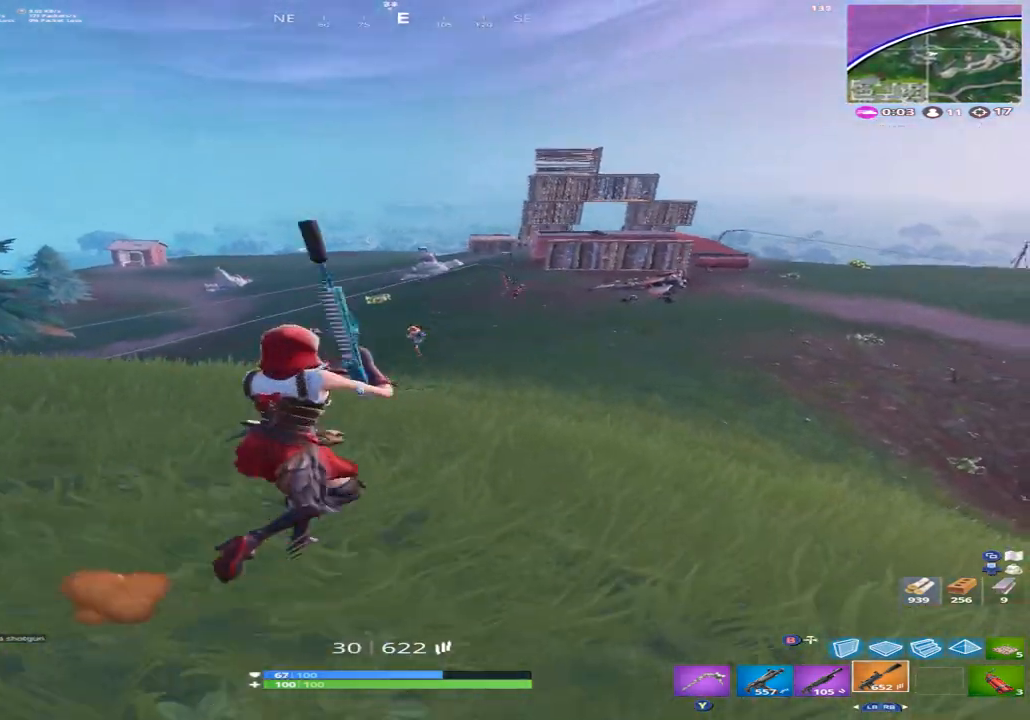
{"buttons": ["L2", "R2"], "left_stick": "up-left", "right_stick": "down-left", "events": [[33, "L2", "down"], [33, "left_stick", "up"], [167, "R2", "down"], [167, "left_stick", "up-left"], [233, "right_stick", "center"], [333, "R3", "down"], [333, "right_stick", "down-left"], [400, "R3", "up"]]}
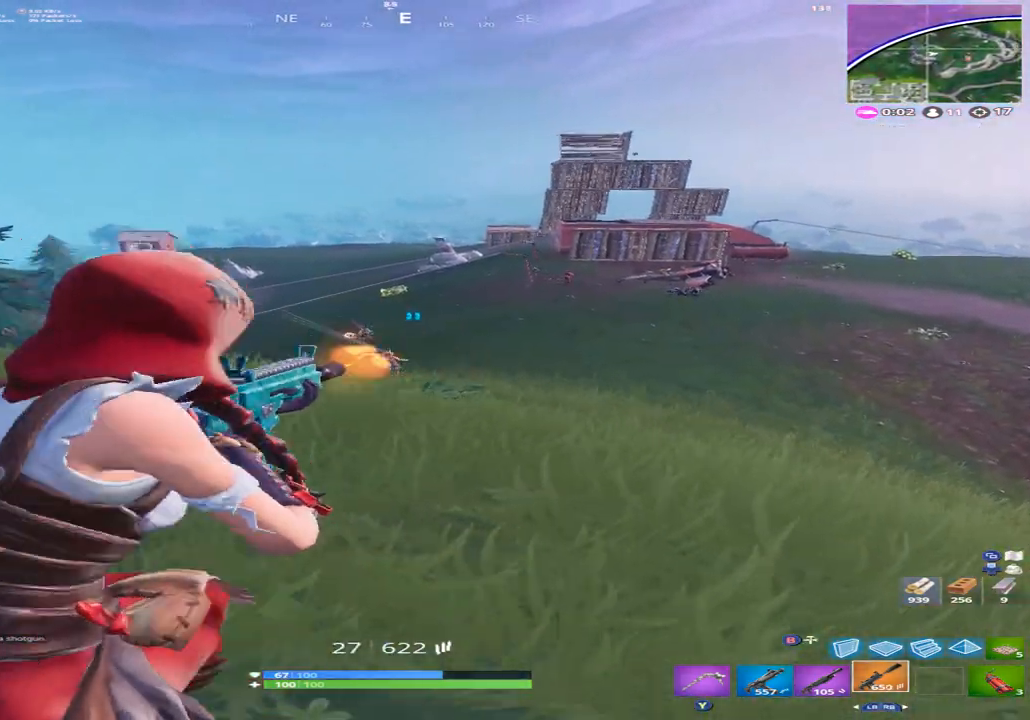
{"buttons": ["L2", "R2"], "left_stick": "up-left", "right_stick": "up-left", "events": [[33, "right_stick", "up-left"], [200, "right_stick", "up"], [300, "right_stick", "center"], [367, "right_stick", "up-left"]]}
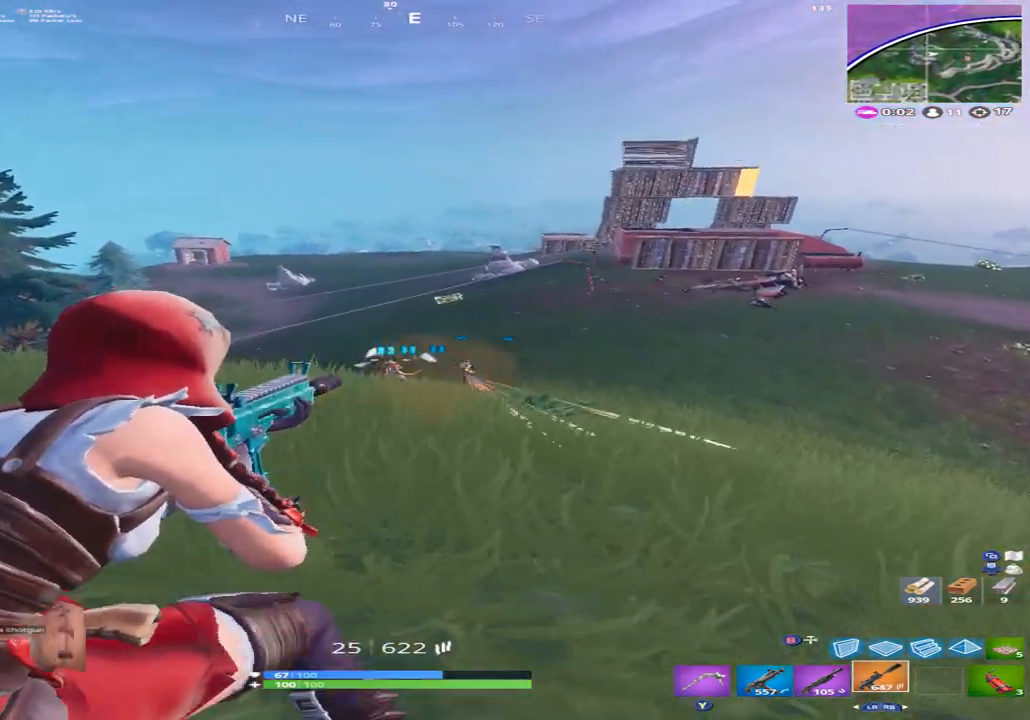
{"buttons": ["L2", "R2"], "left_stick": "up", "right_stick": "down-right", "events": [[67, "right_stick", "down"], [100, "left_stick", "up"], [200, "right_stick", "center"], [300, "right_stick", "up"], [400, "left_stick", "up-left"], [500, "left_stick", "up"], [500, "right_stick", "down-right"]]}
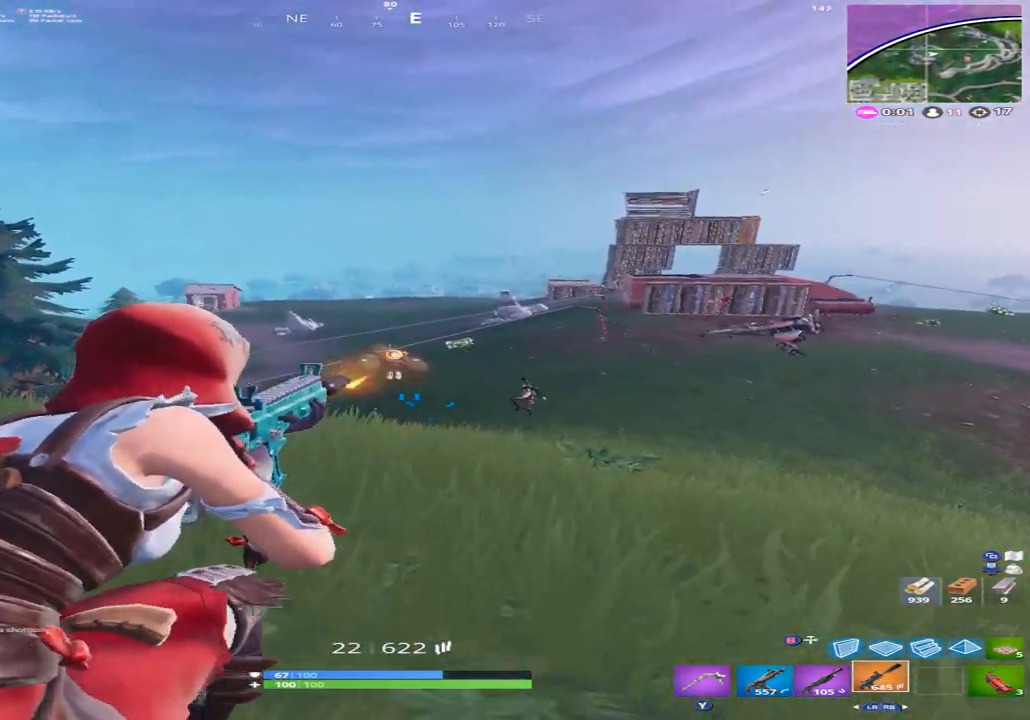
{"buttons": ["L2"], "left_stick": "up", "right_stick": "down-left", "events": [[33, "left_stick", "up-right"], [100, "right_stick", "down"], [300, "right_stick", "down-right"], [333, "L2", "up"], [333, "R2", "up"], [467, "L2", "down"], [467, "right_stick", "down-left"], [500, "left_stick", "up"]]}
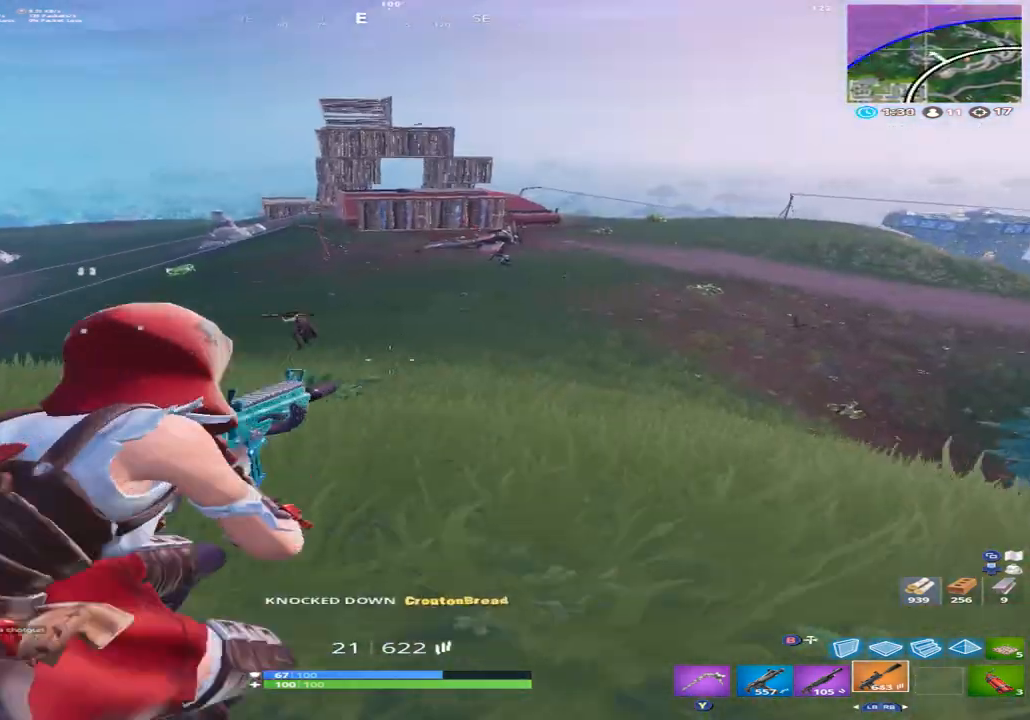
{"buttons": ["L2", "R2"], "left_stick": "up-right", "right_stick": "down", "events": [[67, "right_stick", "up-left"], [100, "left_stick", "up-left"], [133, "R2", "down"], [233, "right_stick", "up-right"], [333, "left_stick", "up-right"], [333, "right_stick", "center"], [500, "right_stick", "down"]]}
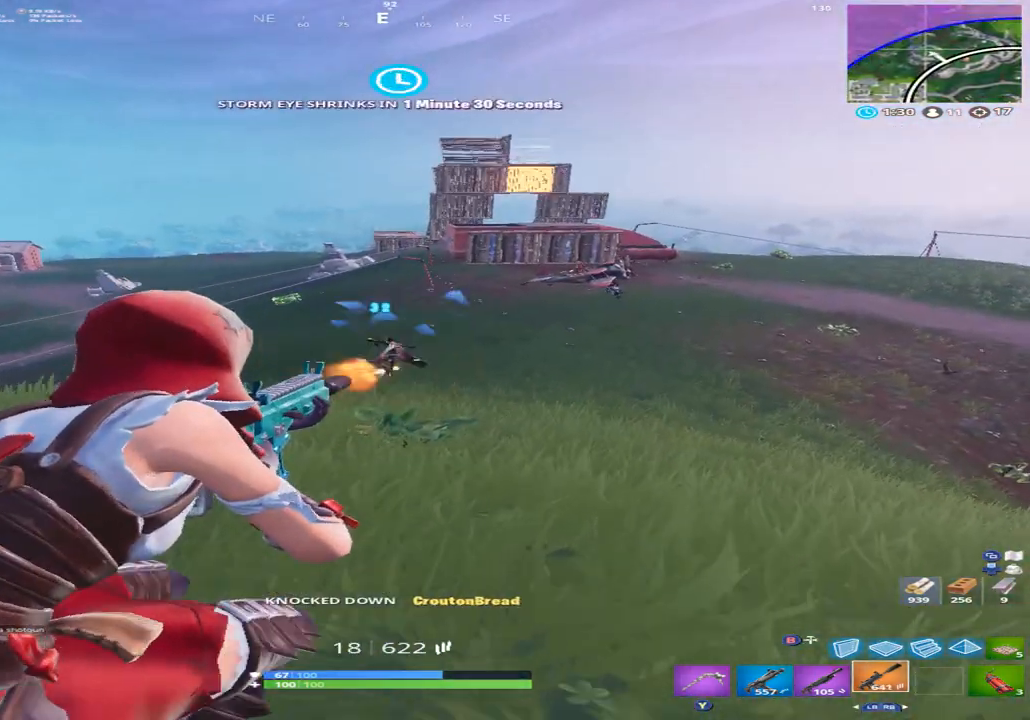
{"buttons": ["L2", "R2"], "left_stick": "up", "right_stick": "up", "events": [[233, "left_stick", "up"], [233, "right_stick", "left"], [333, "right_stick", "center"], [400, "right_stick", "up"]]}
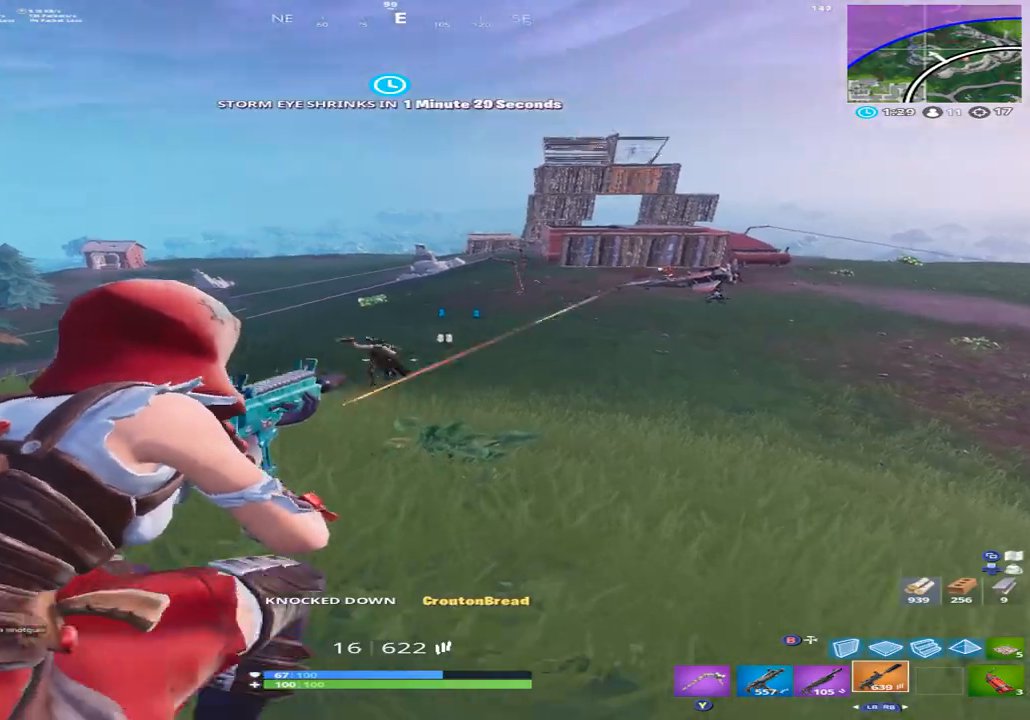
{"buttons": ["L2", "R2"], "left_stick": "up-left", "right_stick": "down", "events": [[33, "right_stick", "up-left"], [267, "left_stick", "left"], [433, "right_stick", "down-right"], [500, "left_stick", "up-left"], [500, "right_stick", "down"]]}
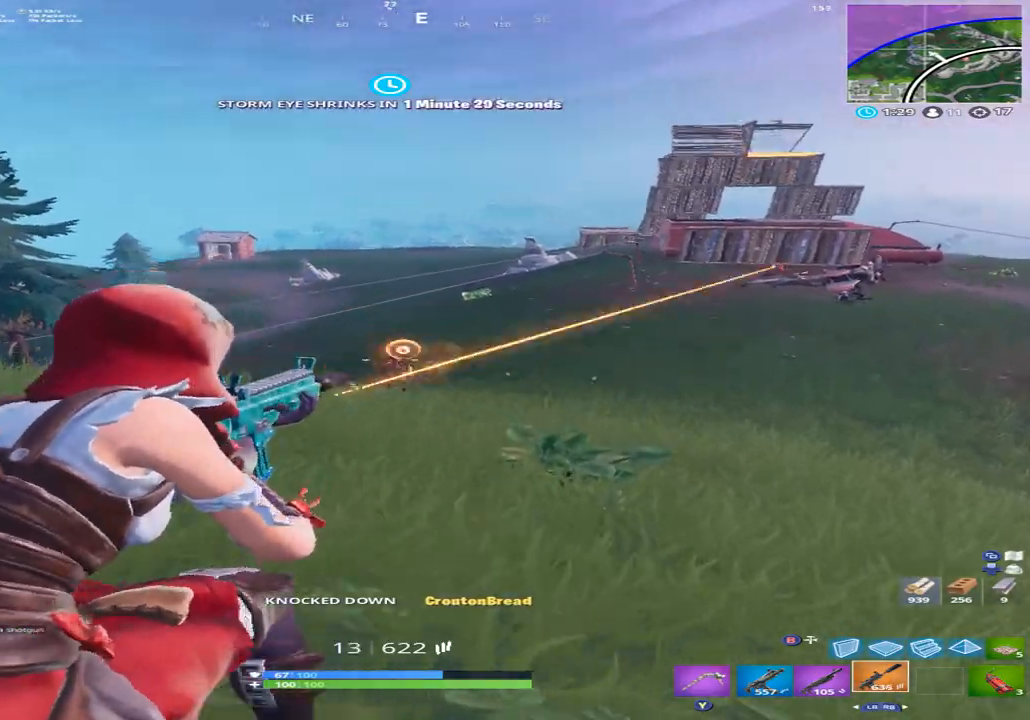
{"buttons": ["B"], "left_stick": "right", "right_stick": "up-right", "events": [[67, "left_stick", "up"], [133, "left_stick", "right"], [133, "right_stick", "center"], [233, "right_stick", "up"], [333, "L2", "up"], [333, "right_stick", "right"], [400, "R2", "up"], [467, "B", "down"], [467, "right_stick", "up-right"]]}
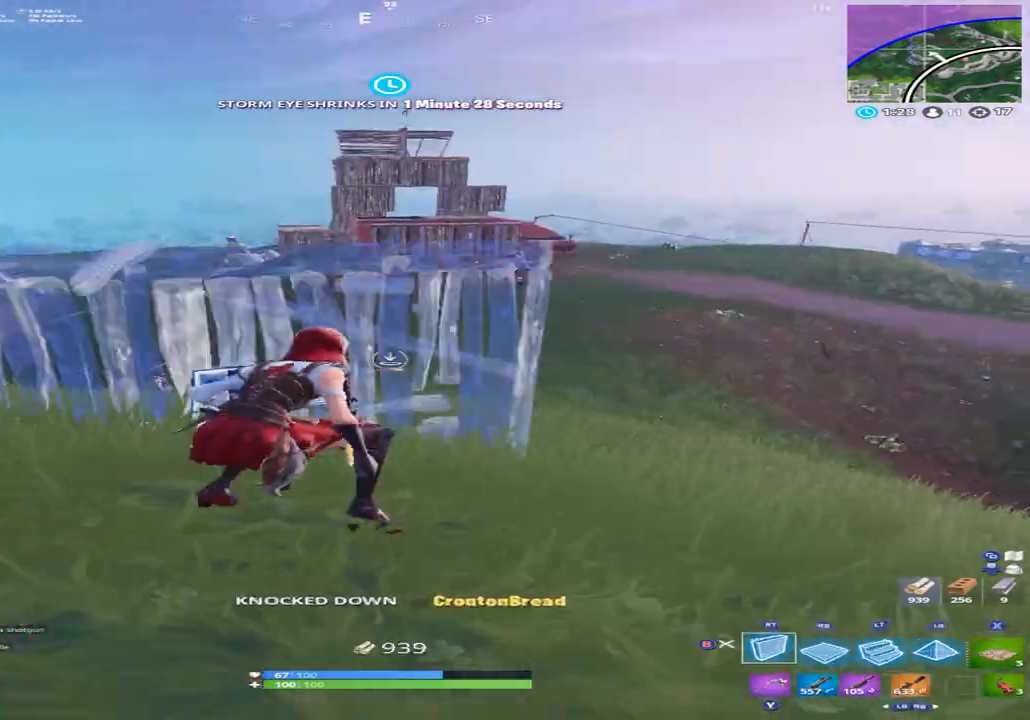
{"buttons": [], "left_stick": "up-left", "right_stick": "up-right", "events": [[33, "left_stick", "up-right"], [67, "B", "up"], [67, "L2", "down"], [67, "right_stick", "center"], [167, "B", "down"], [167, "L2", "up"], [233, "B", "up"], [233, "right_stick", "down-right"], [433, "right_stick", "up-right"], [467, "left_stick", "up-left"]]}
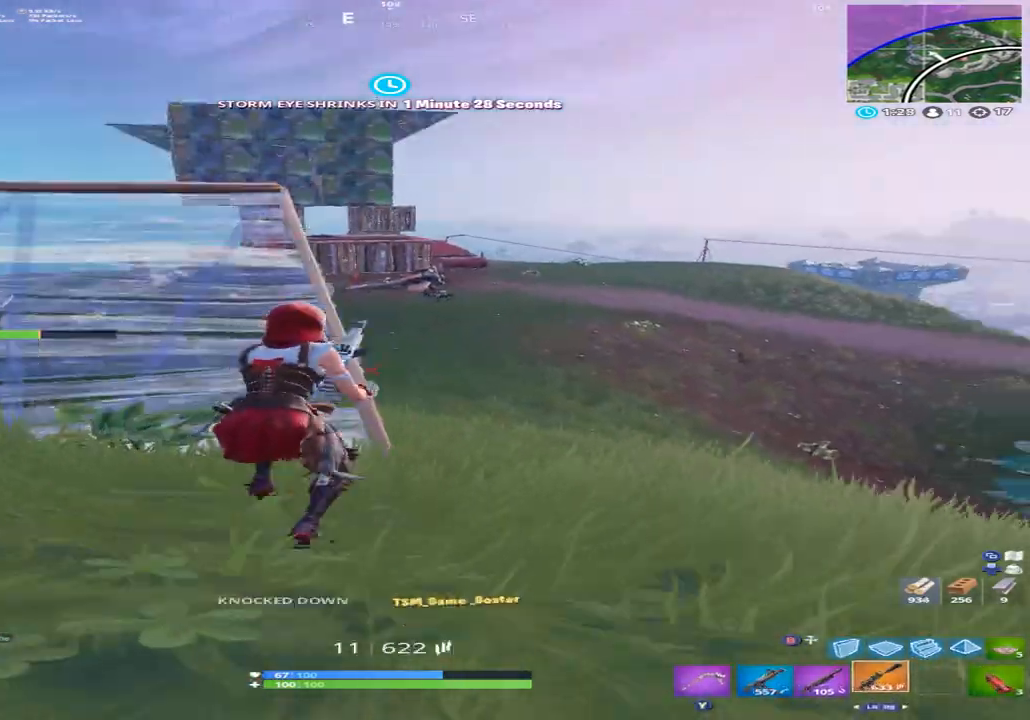
{"buttons": [], "left_stick": "up", "right_stick": "up-left", "events": [[200, "left_stick", "up"], [333, "right_stick", "up-left"]]}
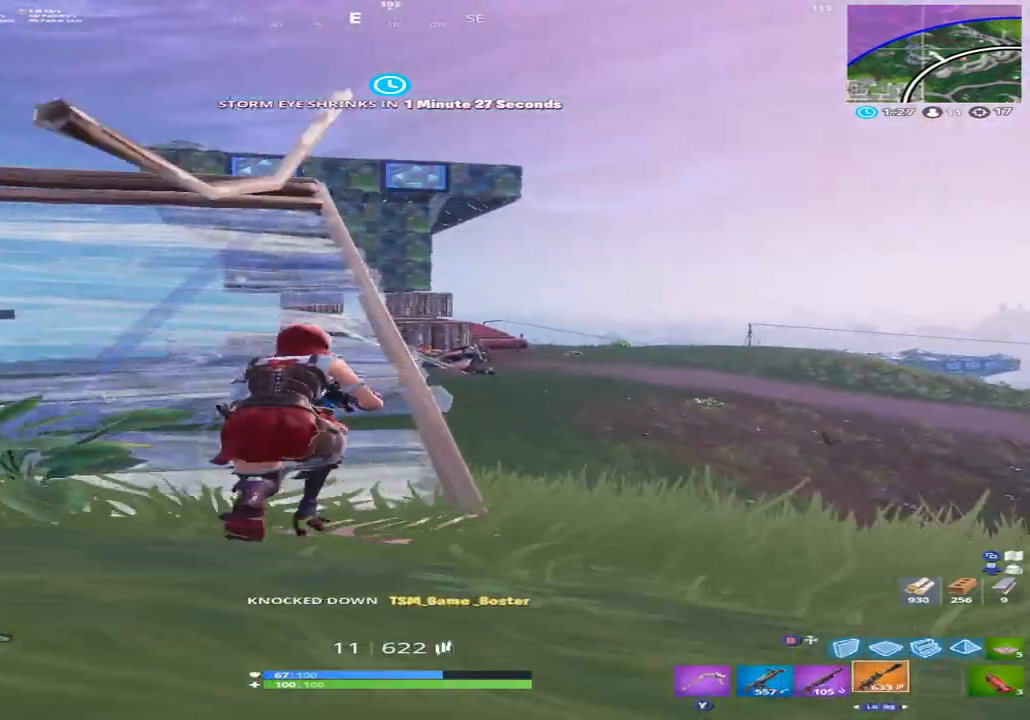
{"buttons": ["L2"], "left_stick": "center", "right_stick": "down-right", "events": [[67, "right_stick", "center"], [100, "left_stick", "up-right"], [300, "right_stick", "right"], [400, "L2", "down"], [467, "left_stick", "center"], [500, "right_stick", "down-right"]]}